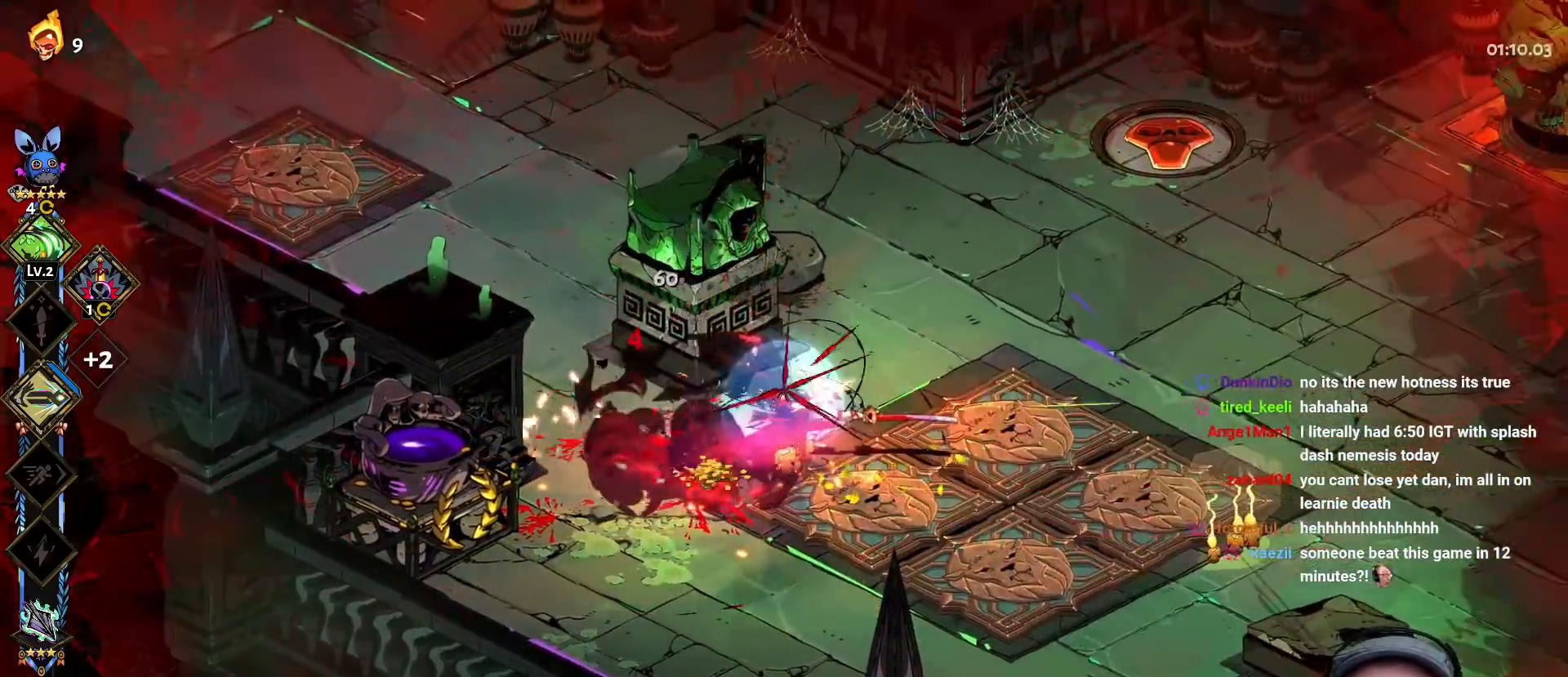
Gameplay with a controller (Xbox layout); each line is a JSON object with the inputs held at the frame after it. "events" lists button and stick changes between this image and that frame as [ms after this image, input, new state], when the widget could be followed in between.
{"buttons": [], "left_stick": "down", "right_stick": "center", "events": [[50, "A", "down"], [233, "A", "up"], [433, "left_stick", "center"], [483, "left_stick", "down"]]}
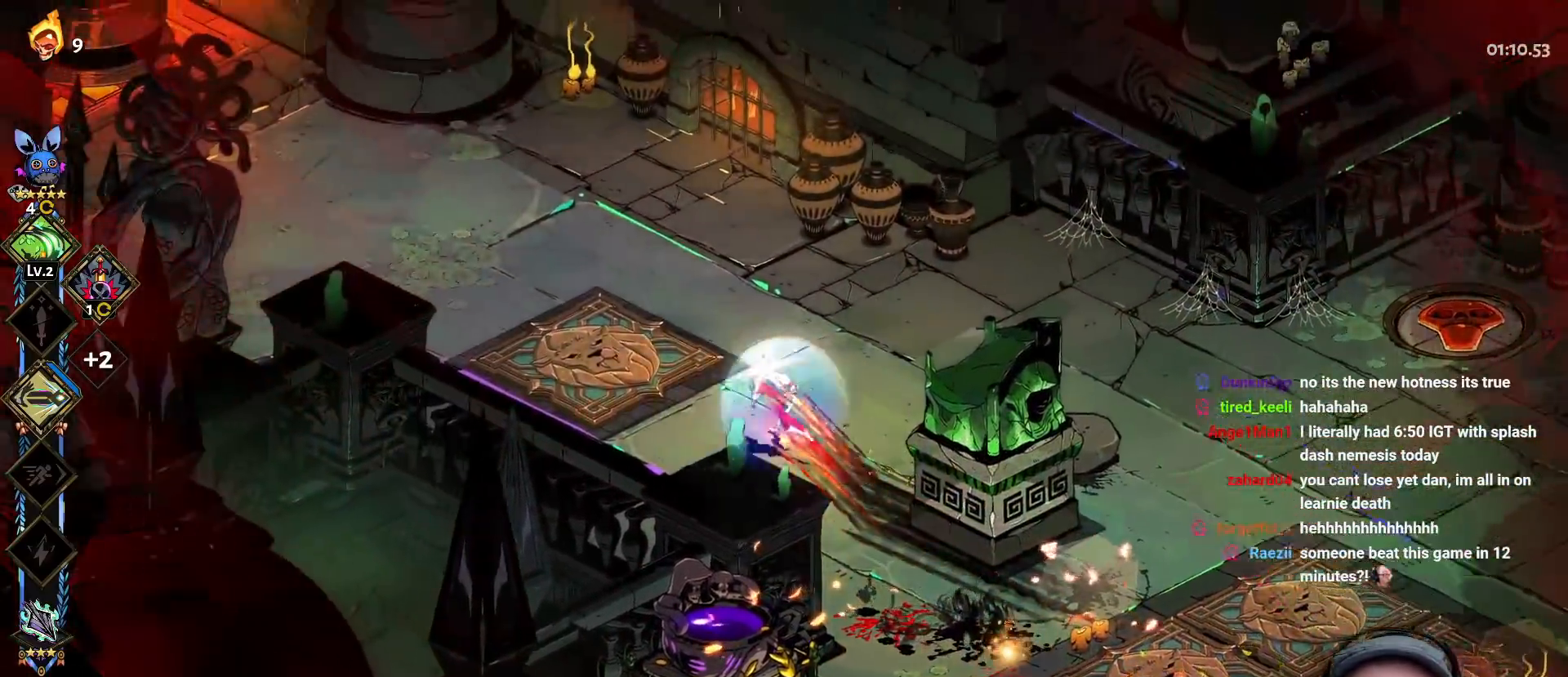
{"buttons": [], "left_stick": "right", "right_stick": "center", "events": [[217, "left_stick", "right"]]}
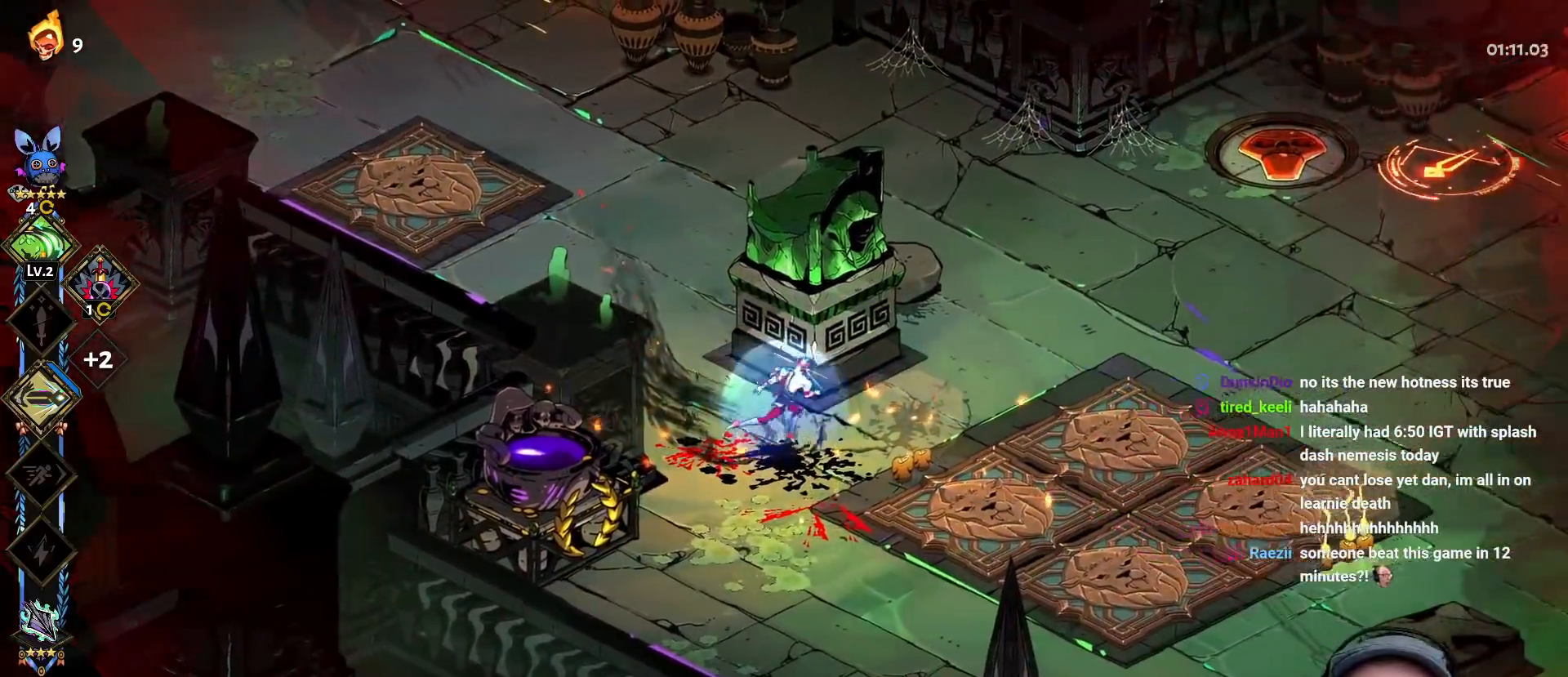
{"buttons": [], "left_stick": "up-right", "right_stick": "center", "events": [[33, "left_stick", "center"], [150, "left_stick", "right"], [317, "left_stick", "up-right"], [333, "A", "down"], [467, "A", "up"]]}
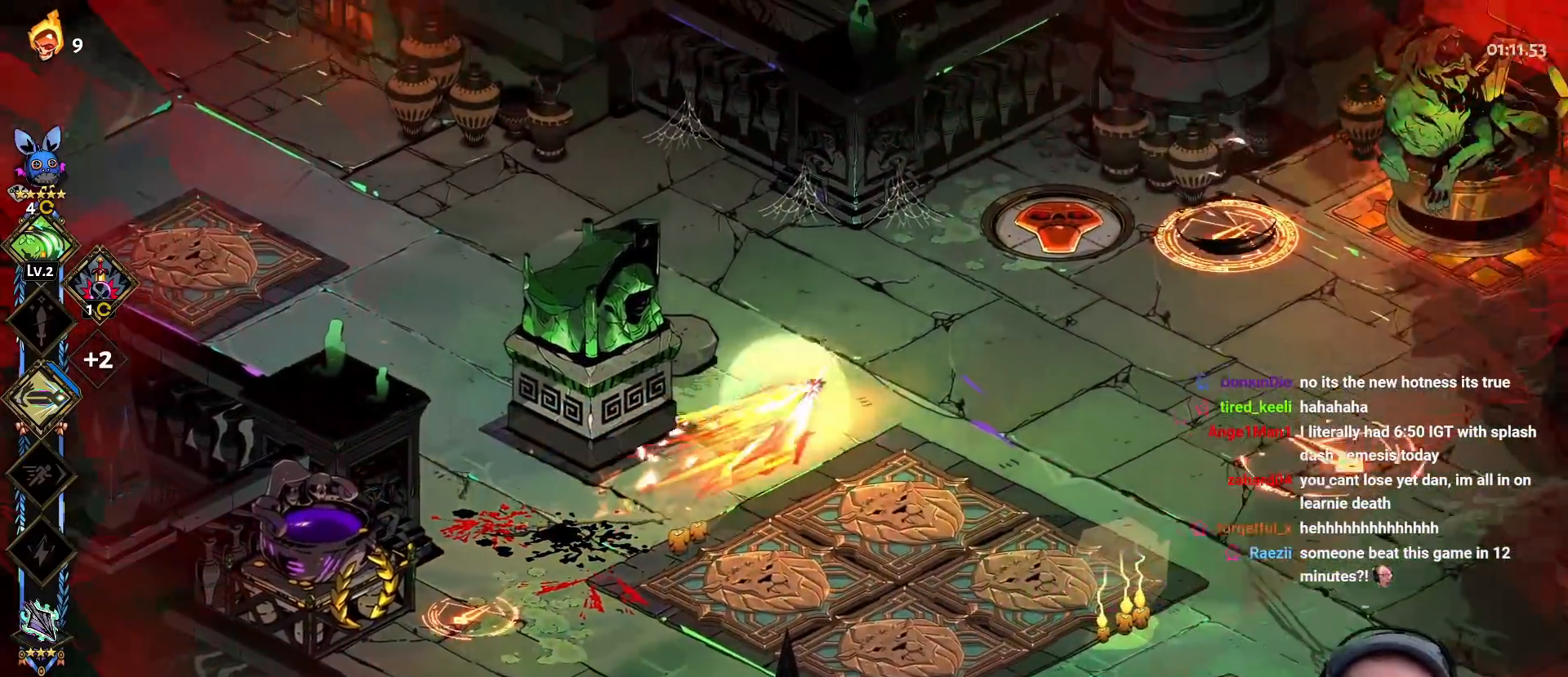
{"buttons": ["Y"], "left_stick": "right", "right_stick": "center", "events": [[50, "A", "down"], [200, "A", "up"], [283, "Y", "down"], [383, "Y", "up"], [450, "Y", "down"], [467, "left_stick", "right"]]}
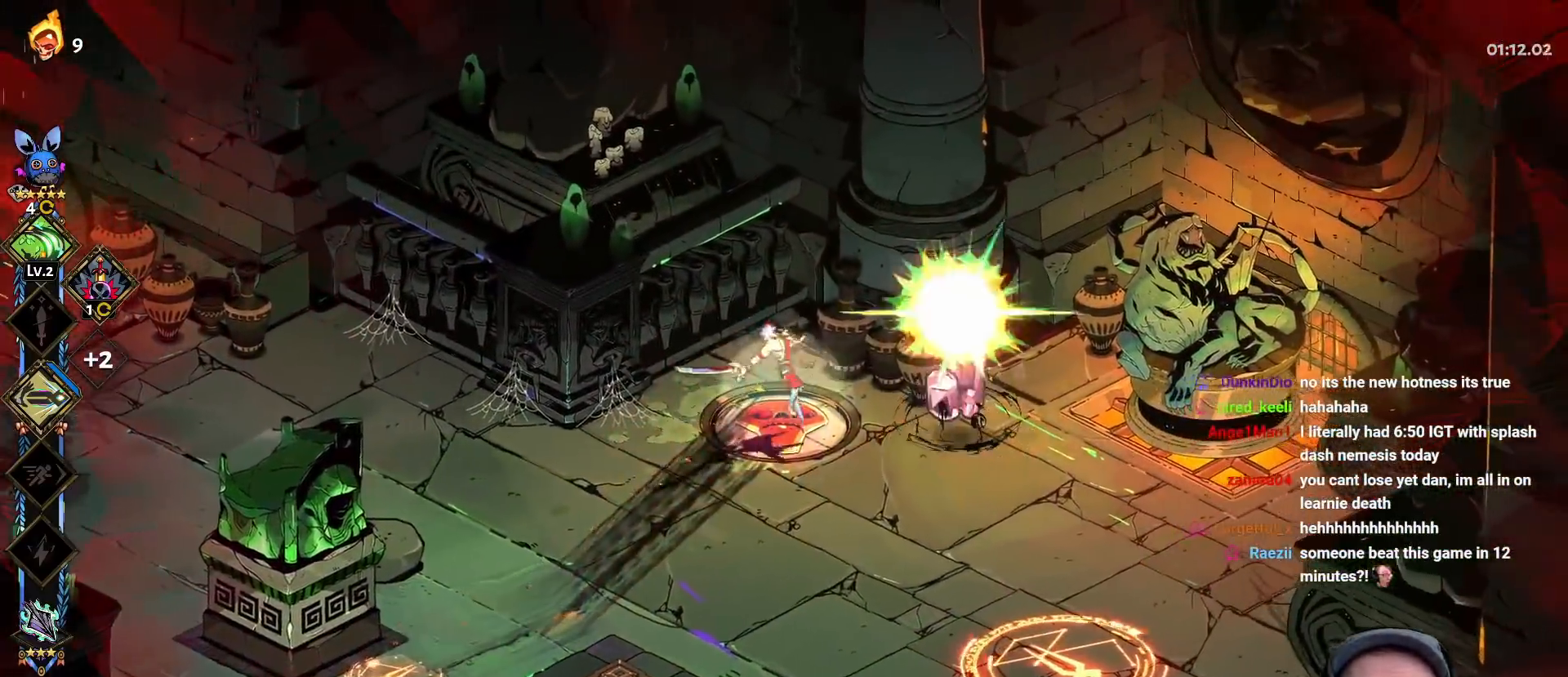
{"buttons": ["A", "X"], "left_stick": "down-right", "right_stick": "center", "events": [[67, "Y", "up"], [167, "A", "down"], [200, "X", "down"], [300, "X", "up"], [333, "A", "up"], [383, "A", "down"], [417, "X", "down"], [450, "left_stick", "down-right"]]}
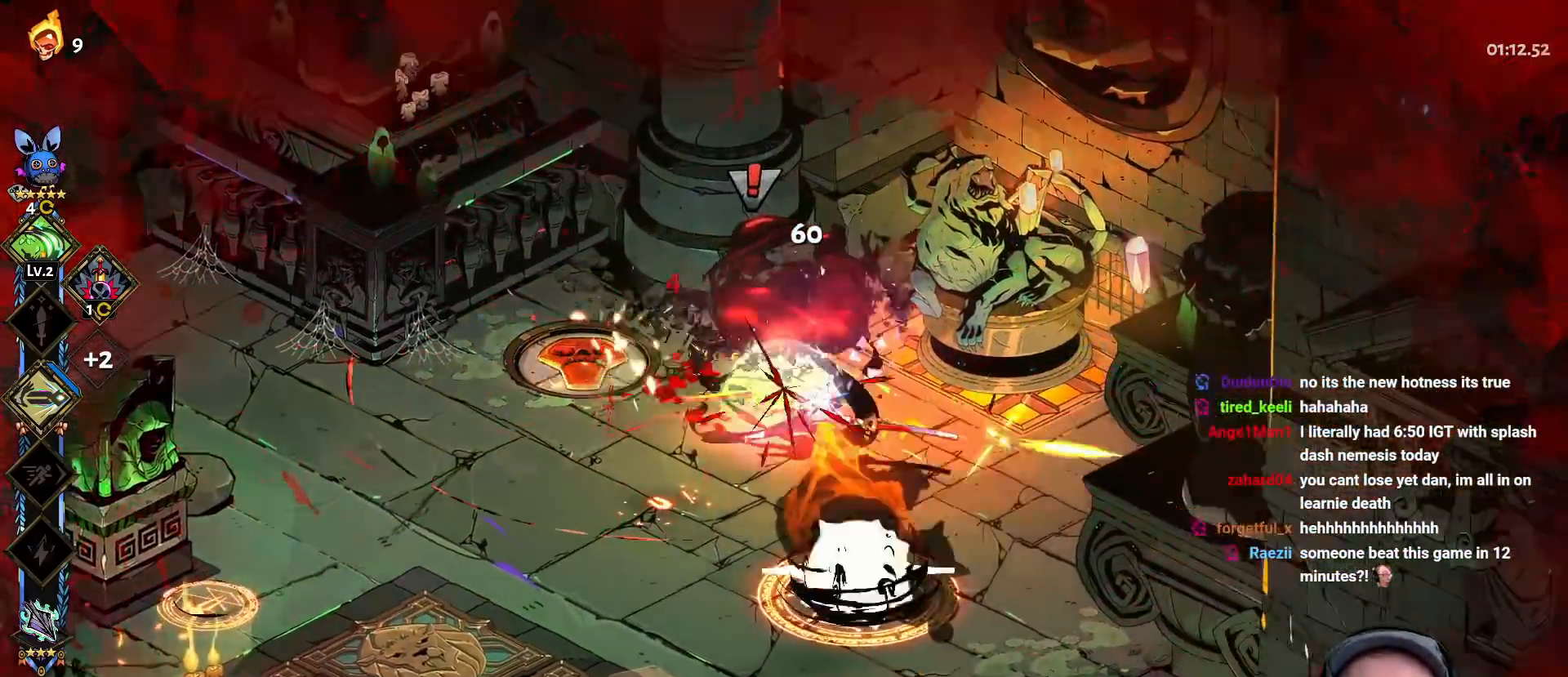
{"buttons": ["Y"], "left_stick": "down-right", "right_stick": "center", "events": [[17, "A", "up"], [33, "X", "up"], [67, "left_stick", "down"], [83, "A", "down"], [100, "X", "down"], [150, "A", "up"], [217, "X", "up"], [300, "Y", "down"], [383, "left_stick", "down-right"], [417, "Y", "up"], [483, "Y", "down"]]}
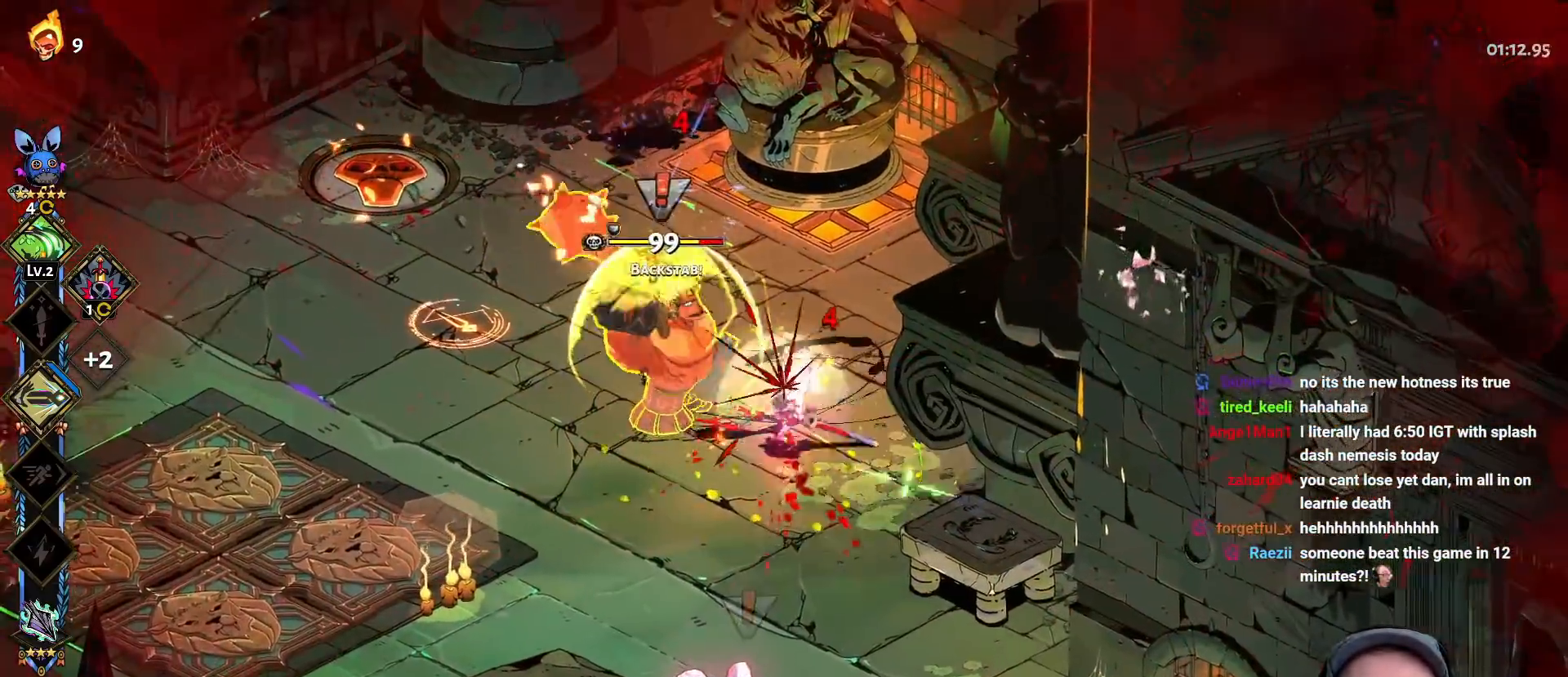
{"buttons": [], "left_stick": "down-left", "right_stick": "center", "events": [[100, "Y", "up"], [150, "Y", "down"], [183, "left_stick", "down-left"], [267, "Y", "up"], [350, "A", "down"], [367, "X", "down"], [450, "X", "up"], [483, "A", "up"]]}
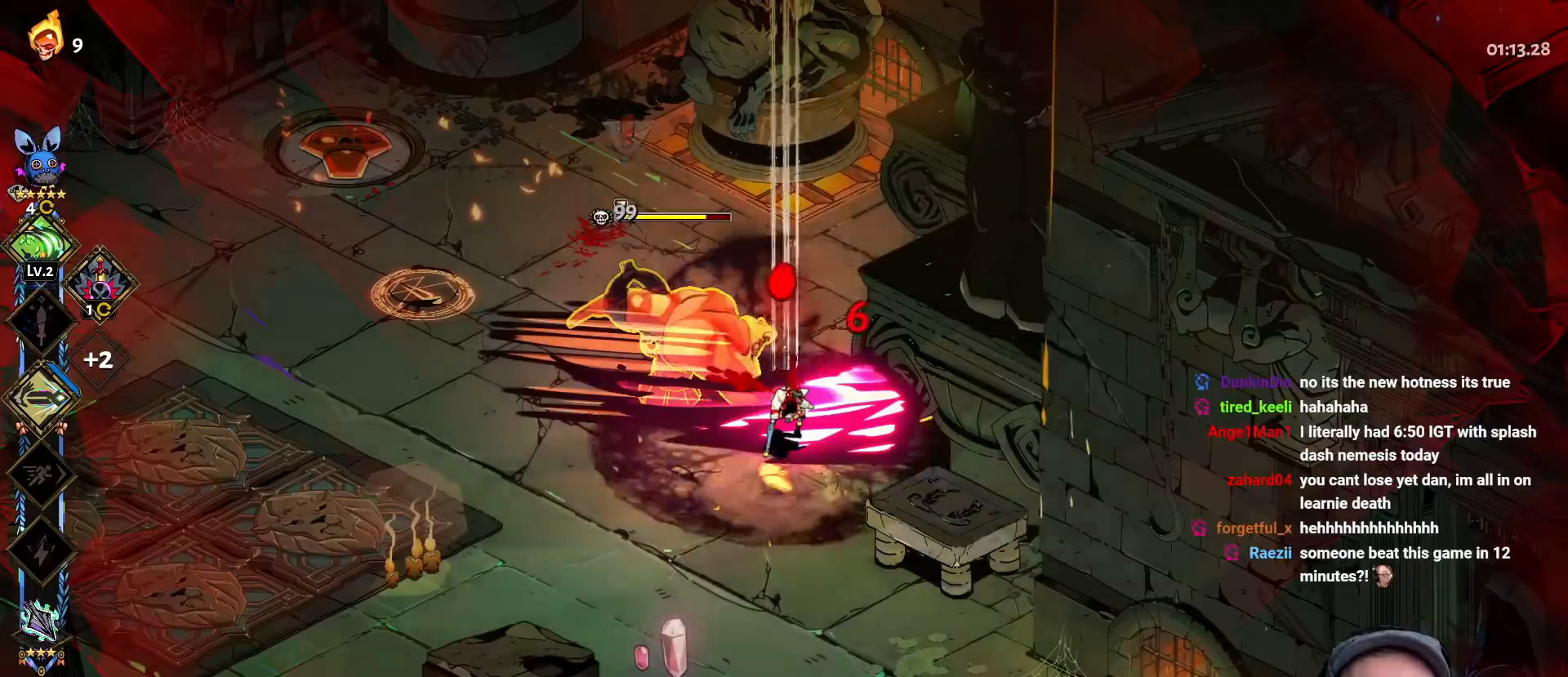
{"buttons": [], "left_stick": "center", "right_stick": "center", "events": [[33, "A", "down"], [50, "X", "down"], [150, "X", "up"], [183, "A", "up"], [433, "left_stick", "center"]]}
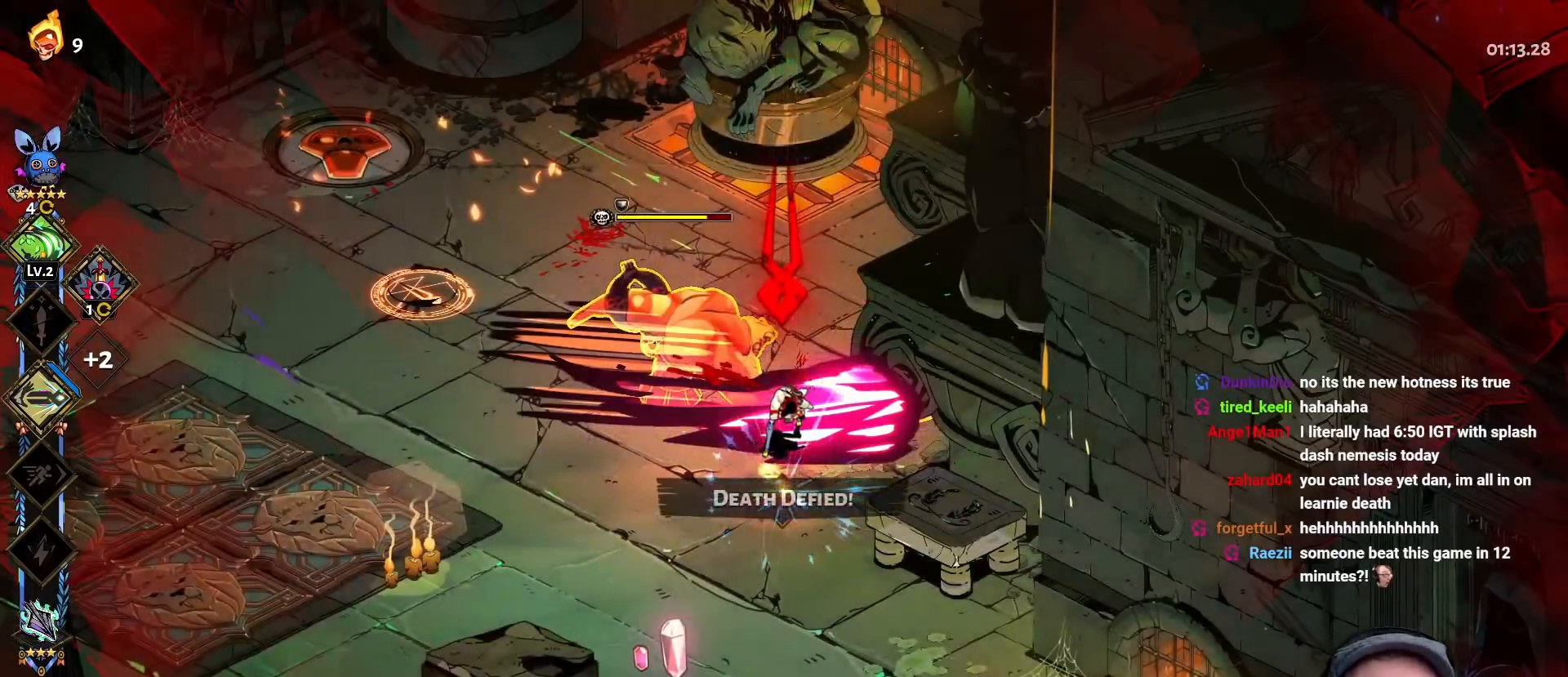
{"buttons": [], "left_stick": "center", "right_stick": "center", "events": []}
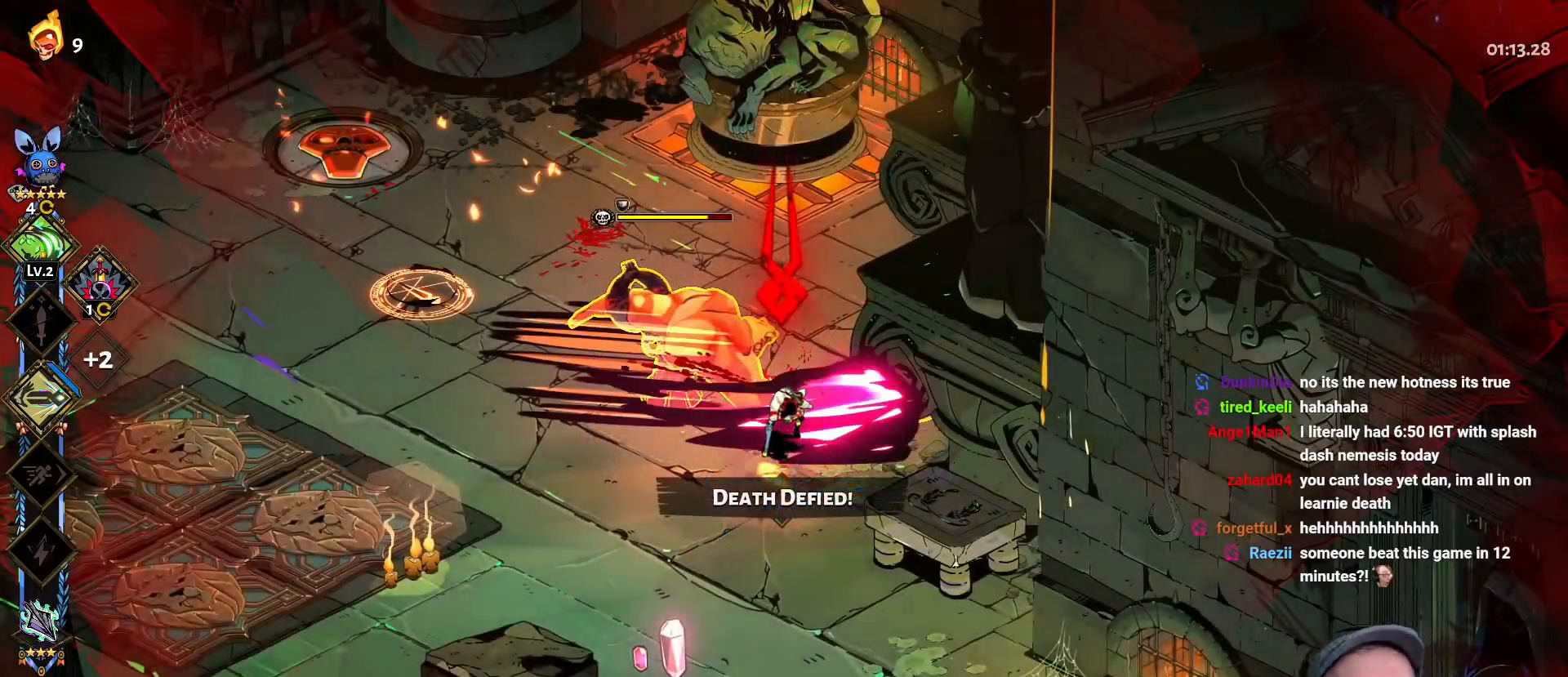
{"buttons": [], "left_stick": "center", "right_stick": "center", "events": []}
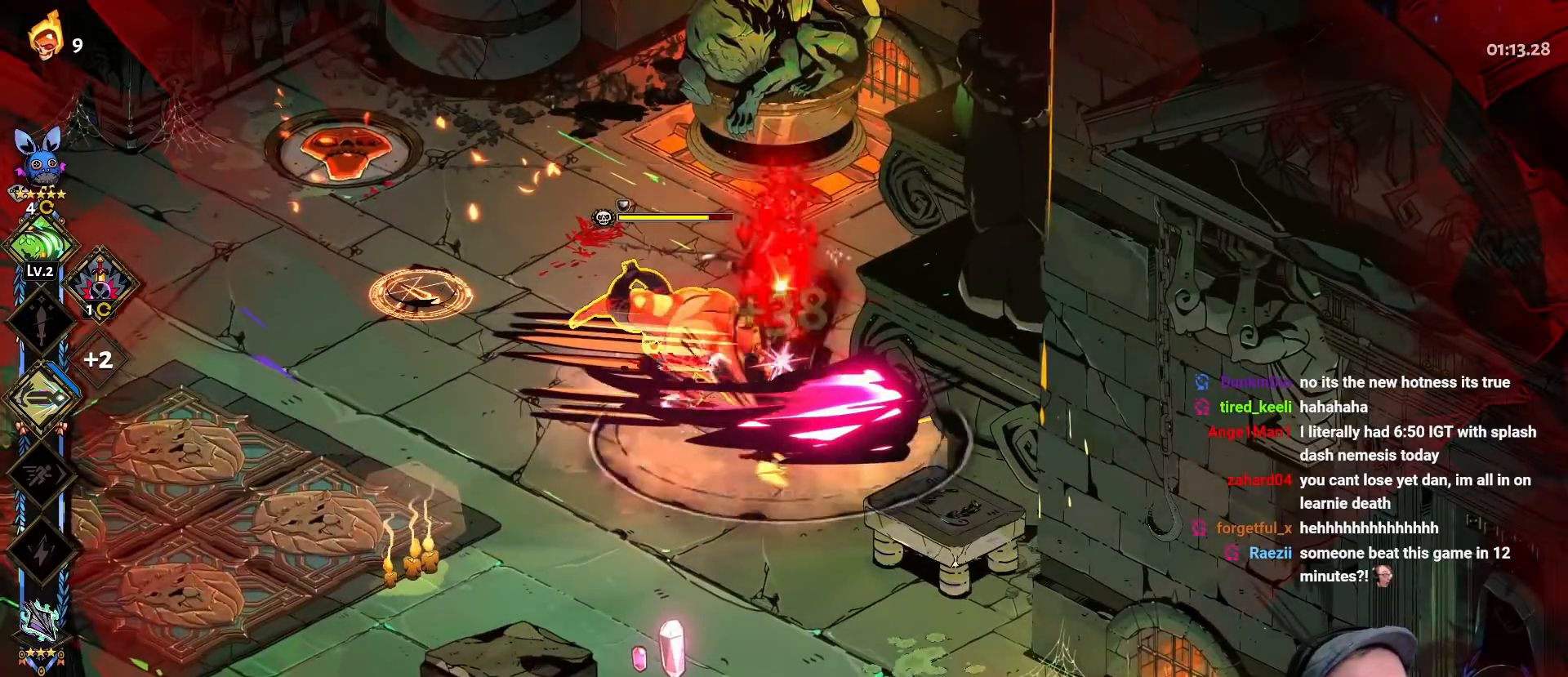
{"buttons": [], "left_stick": "down-left", "right_stick": "center", "events": [[417, "left_stick", "down-left"]]}
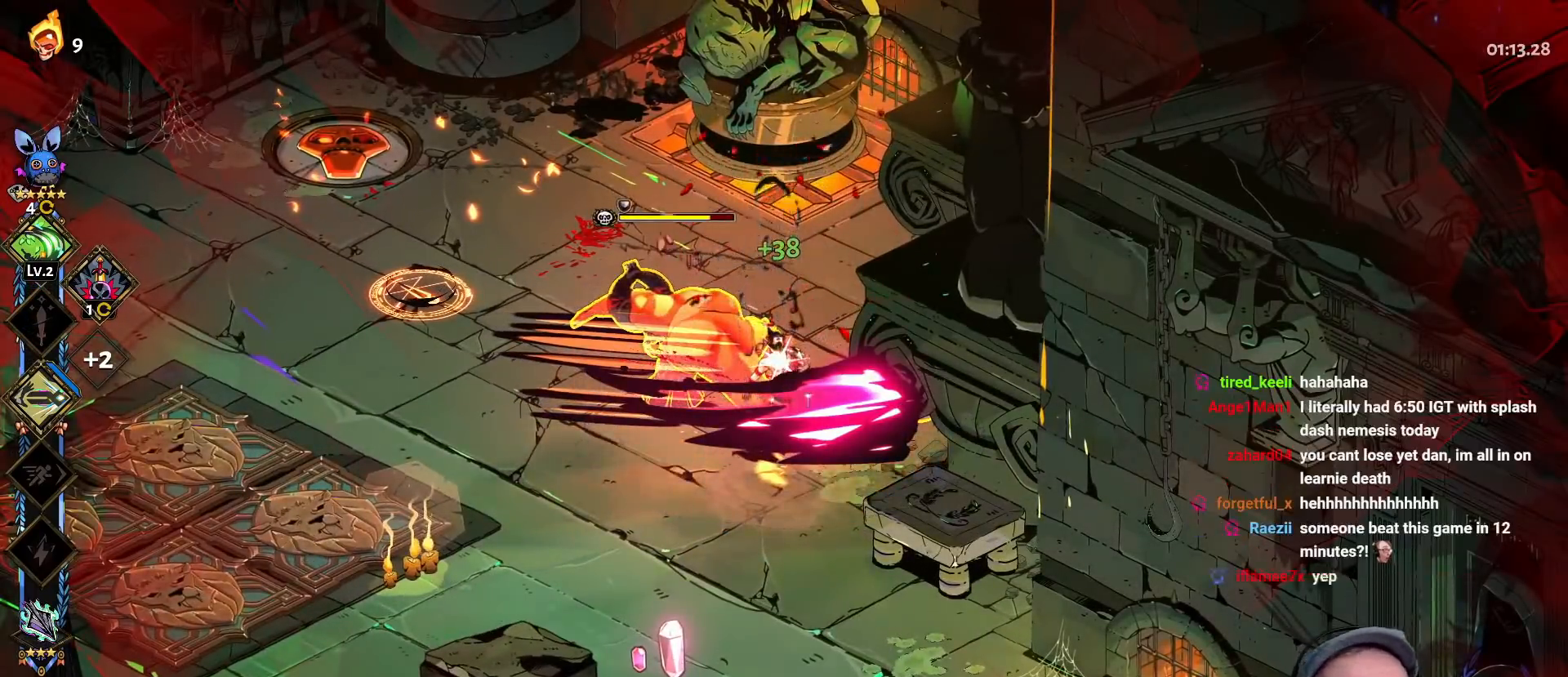
{"buttons": [], "left_stick": "down-left", "right_stick": "center", "events": []}
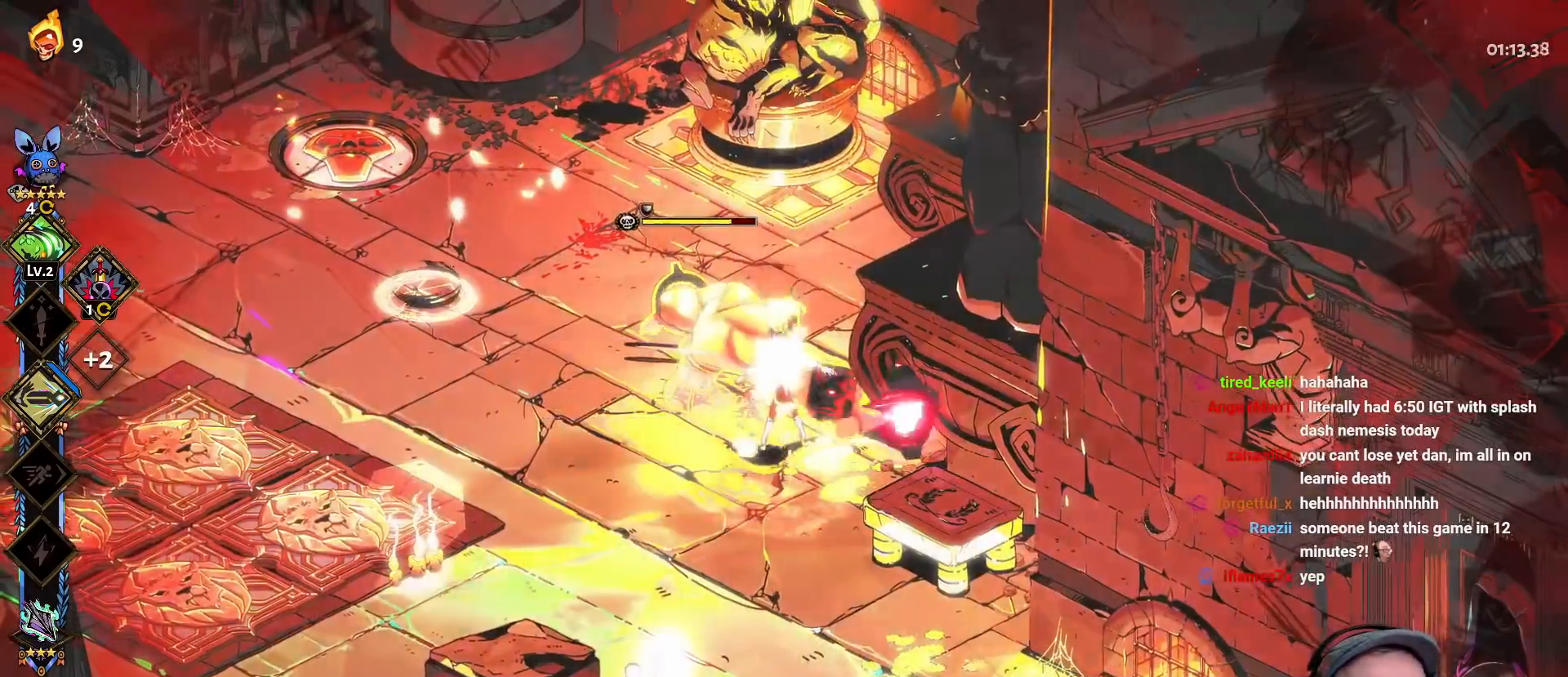
{"buttons": [], "left_stick": "down-left", "right_stick": "center", "events": [[50, "A", "down"], [200, "A", "up"]]}
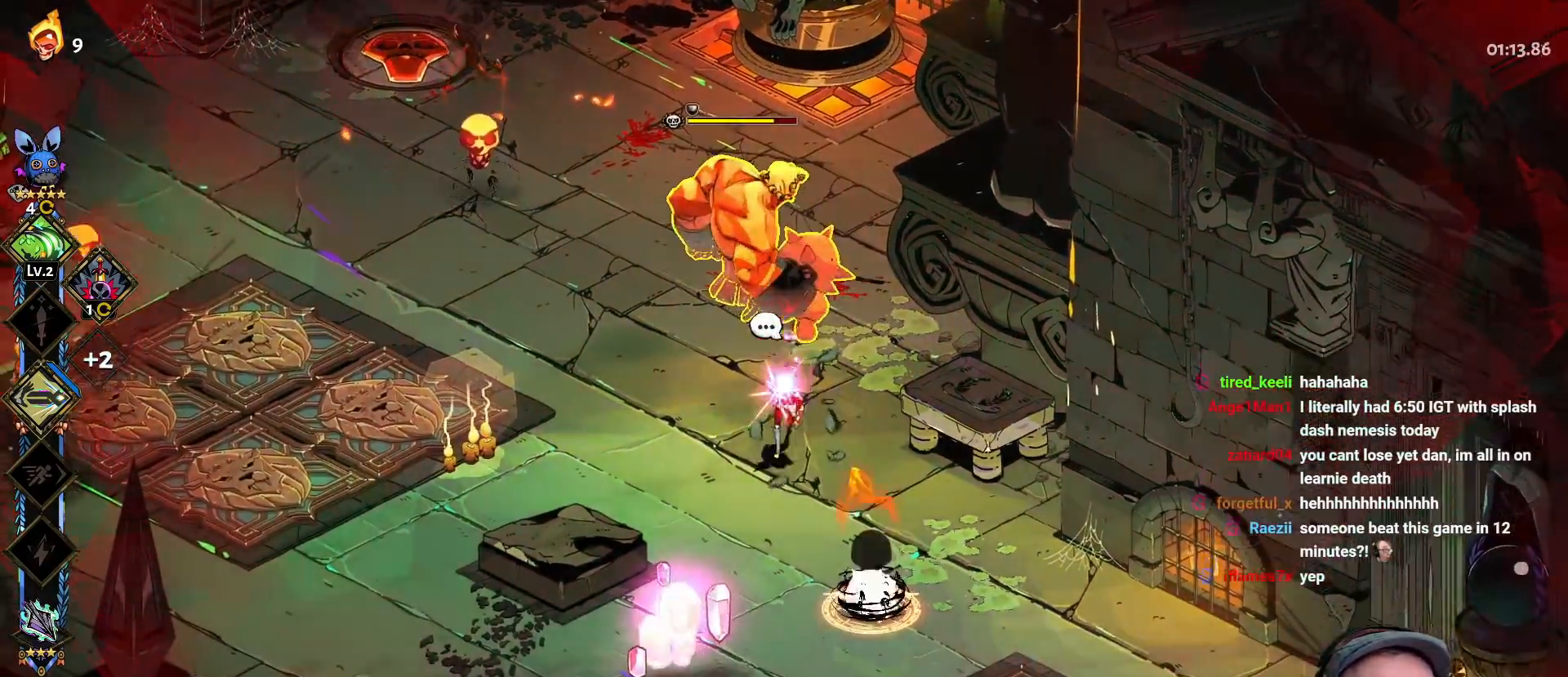
{"buttons": [], "left_stick": "up-right", "right_stick": "center", "events": [[50, "A", "down"], [67, "X", "down"], [200, "X", "up"], [217, "A", "up"], [367, "left_stick", "down-right"], [383, "Y", "down"], [433, "left_stick", "up-right"], [500, "Y", "up"]]}
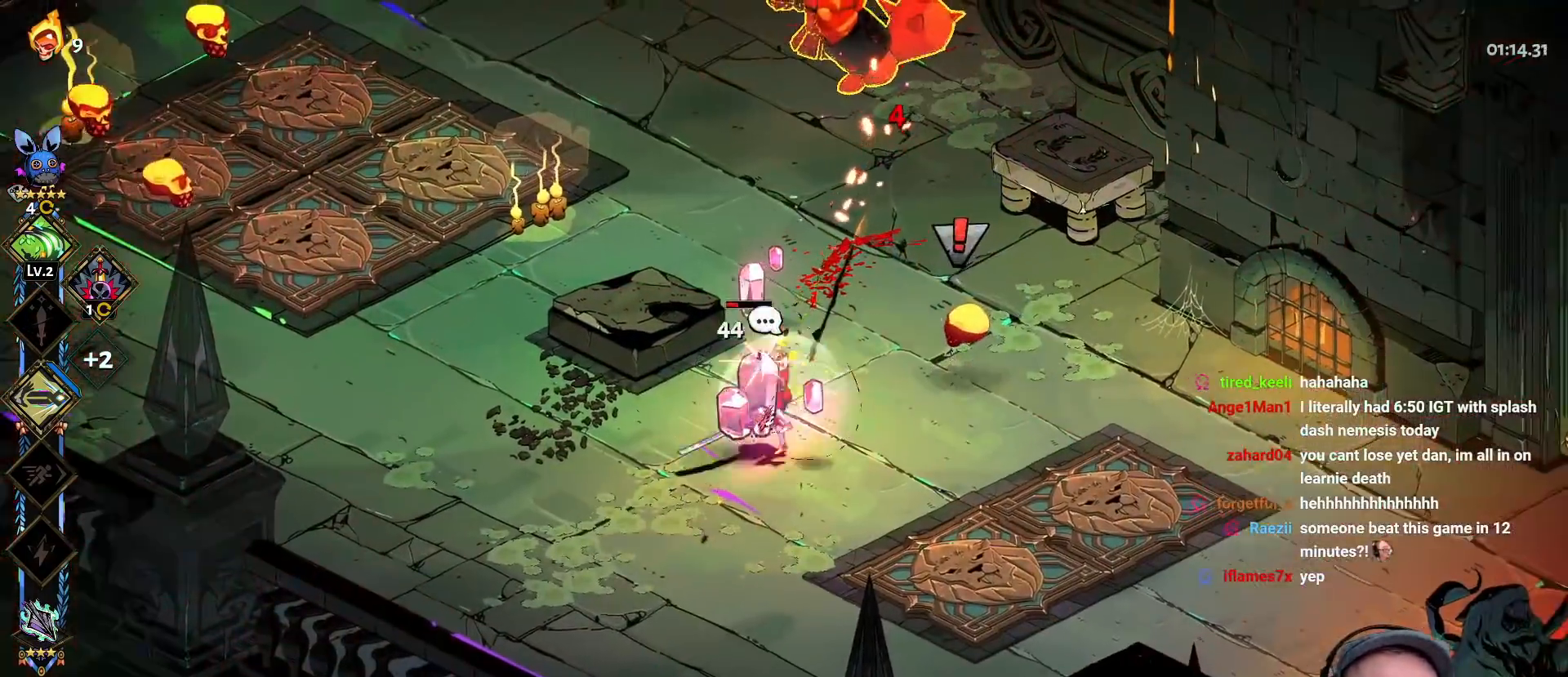
{"buttons": ["A", "X"], "left_stick": "up", "right_stick": "center", "events": [[67, "Y", "down"], [183, "Y", "up"], [233, "Y", "down"], [333, "Y", "up"], [450, "A", "down"], [450, "left_stick", "up"], [467, "X", "down"]]}
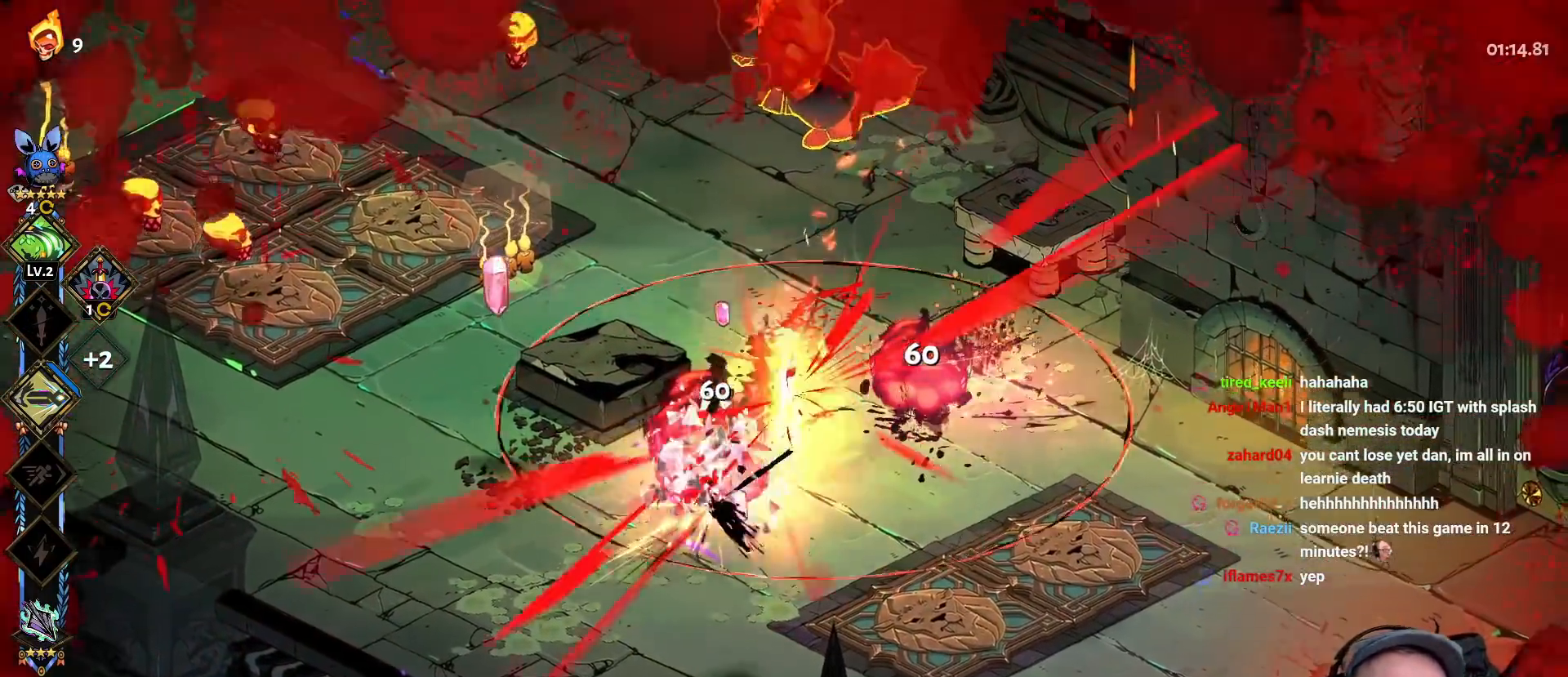
{"buttons": [], "left_stick": "up-right", "right_stick": "center", "events": [[67, "X", "up"], [83, "A", "up"], [133, "A", "down"], [167, "X", "down"], [200, "left_stick", "up-right"], [283, "A", "up"], [283, "X", "up"], [383, "Y", "down"], [500, "Y", "up"]]}
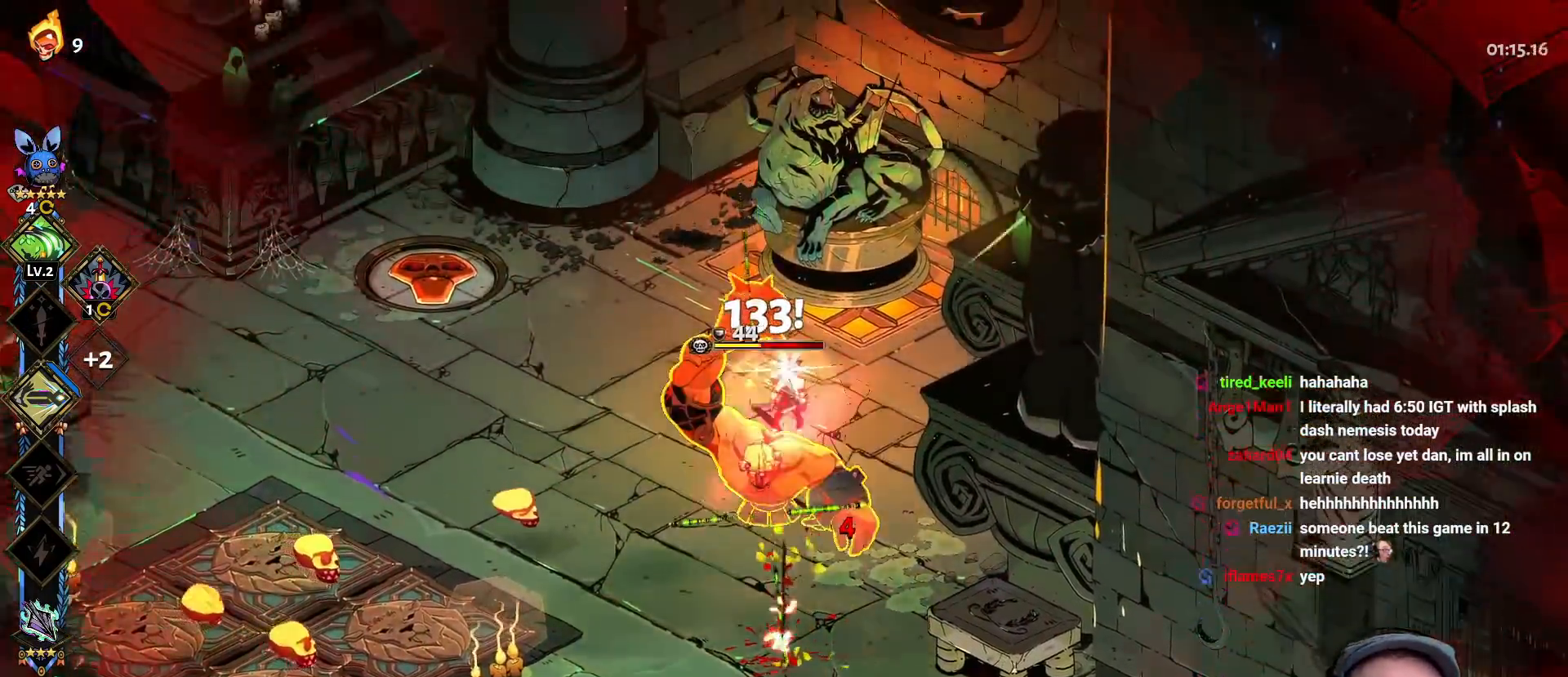
{"buttons": ["A"], "left_stick": "down-left", "right_stick": "center", "events": [[67, "Y", "down"], [167, "Y", "up"], [233, "Y", "down"], [250, "left_stick", "left"], [333, "Y", "up"], [483, "A", "down"], [483, "left_stick", "down-left"]]}
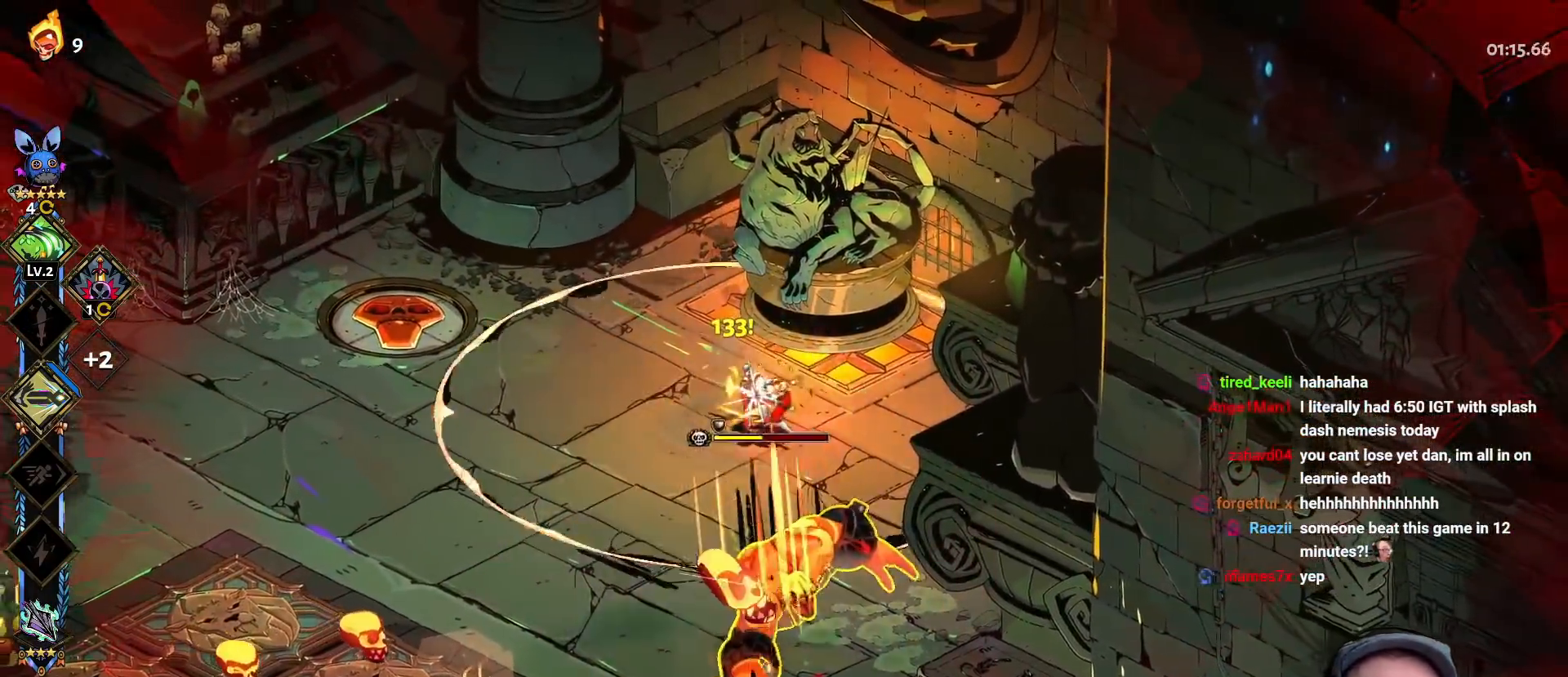
{"buttons": ["Y"], "left_stick": "right", "right_stick": "center", "events": [[17, "X", "down"], [117, "left_stick", "down"], [150, "X", "up"], [167, "A", "up"], [233, "A", "down"], [250, "X", "down"], [250, "left_stick", "down-right"], [350, "A", "up"], [367, "X", "up"], [417, "left_stick", "right"], [450, "Y", "down"]]}
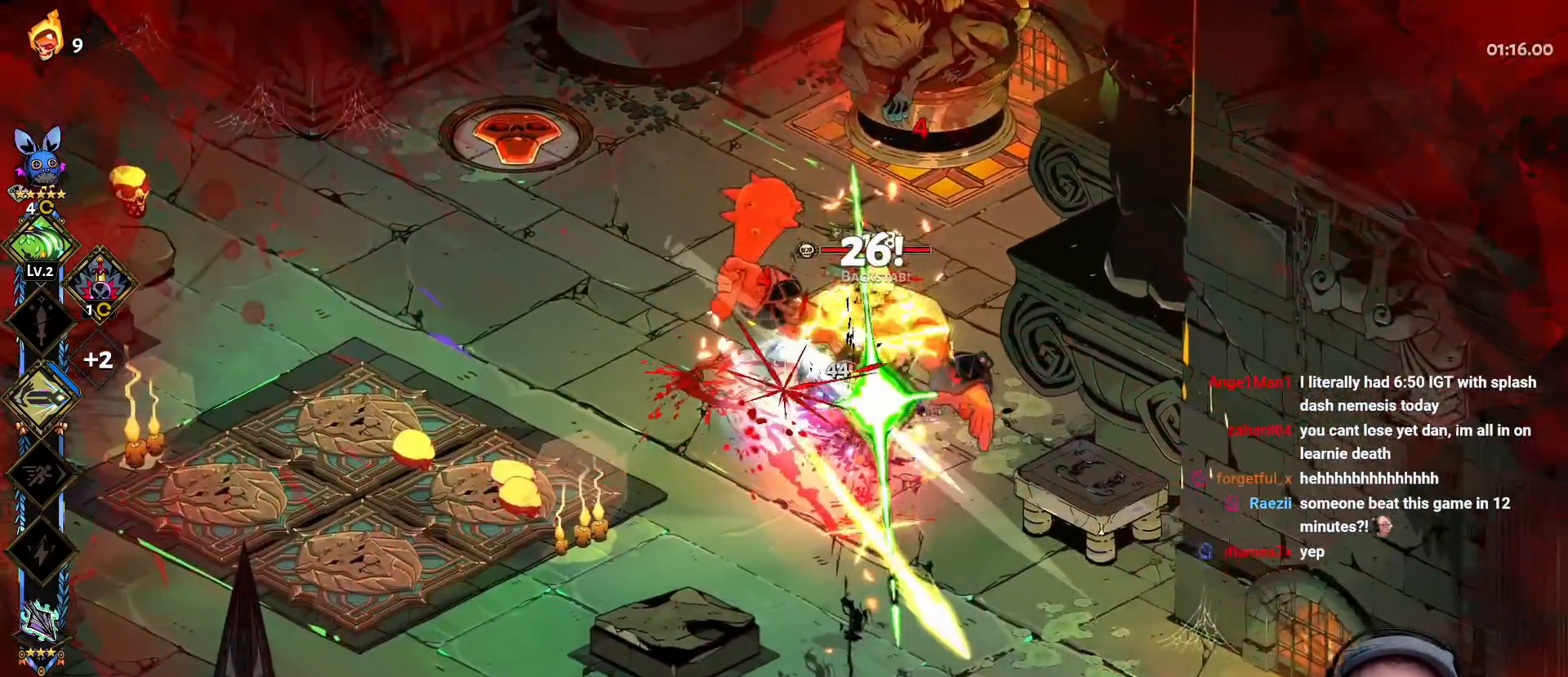
{"buttons": [], "left_stick": "up-right", "right_stick": "center", "events": [[67, "Y", "up"], [133, "Y", "down"], [133, "left_stick", "up-right"], [250, "Y", "up"], [317, "Y", "down"], [450, "Y", "up"]]}
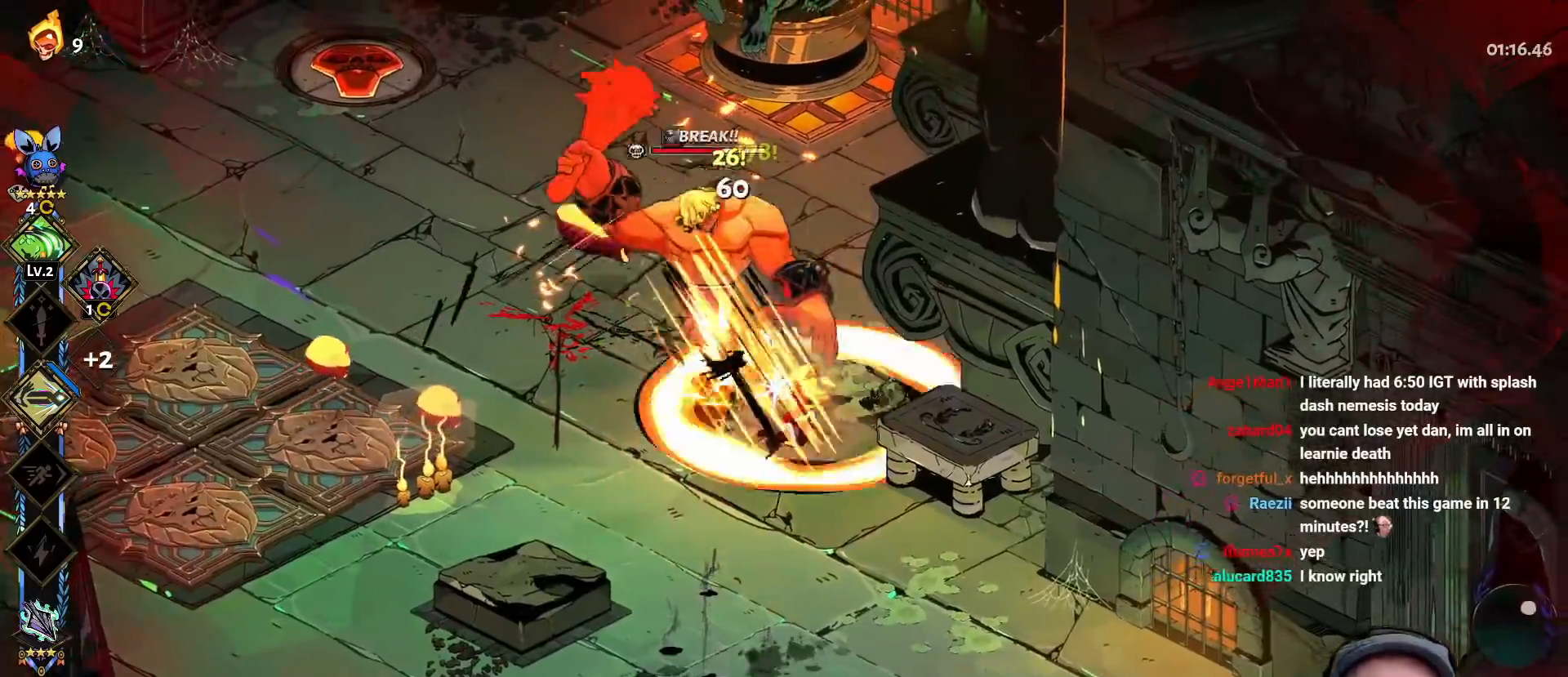
{"buttons": ["Y"], "left_stick": "left", "right_stick": "center", "events": [[50, "A", "down"], [50, "left_stick", "up-left"], [83, "X", "down"], [133, "left_stick", "left"], [183, "X", "up"], [200, "A", "up"], [250, "A", "down"], [283, "X", "down"], [400, "A", "up"], [400, "X", "up"], [500, "Y", "down"]]}
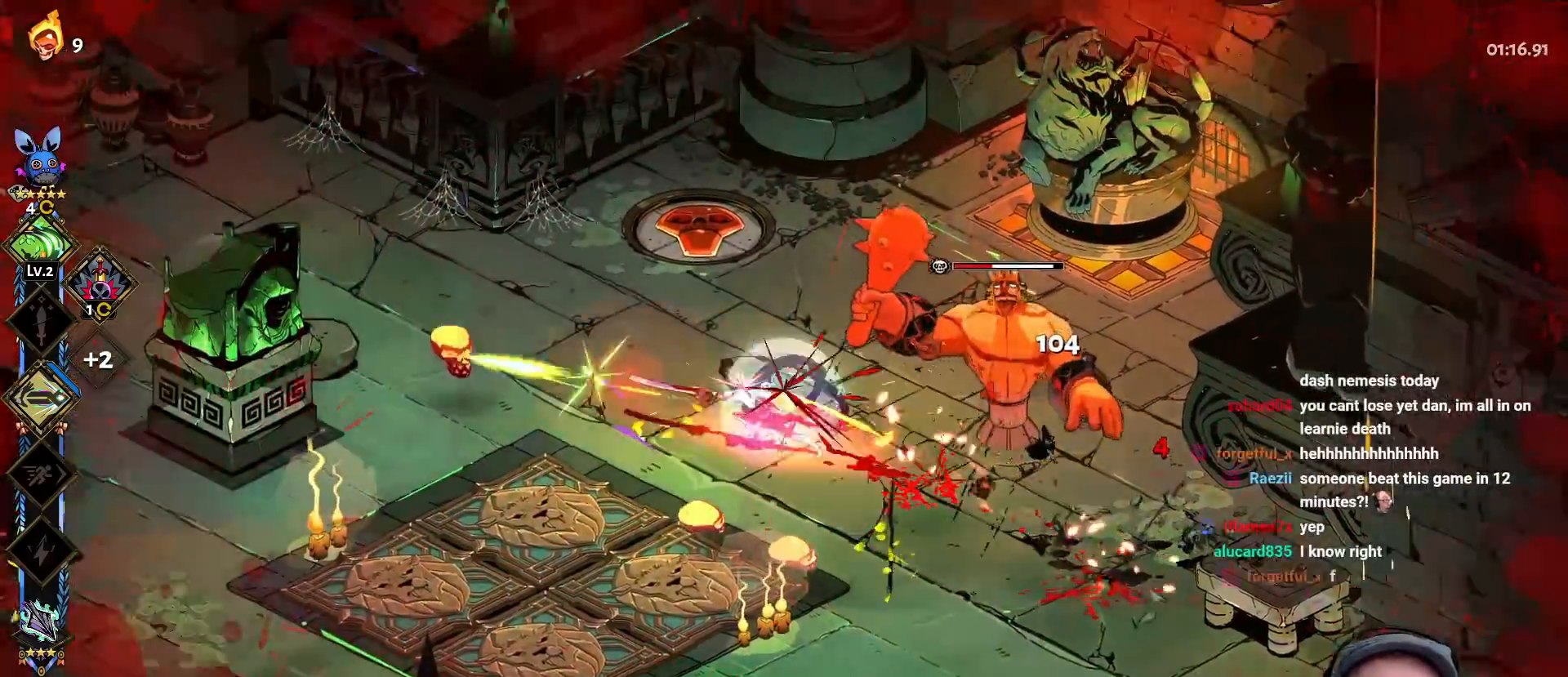
{"buttons": [], "left_stick": "right", "right_stick": "center", "events": [[67, "left_stick", "down-left"], [100, "Y", "up"], [167, "Y", "down"], [300, "Y", "up"], [350, "Y", "down"], [383, "left_stick", "up-right"], [433, "left_stick", "right"], [467, "Y", "up"]]}
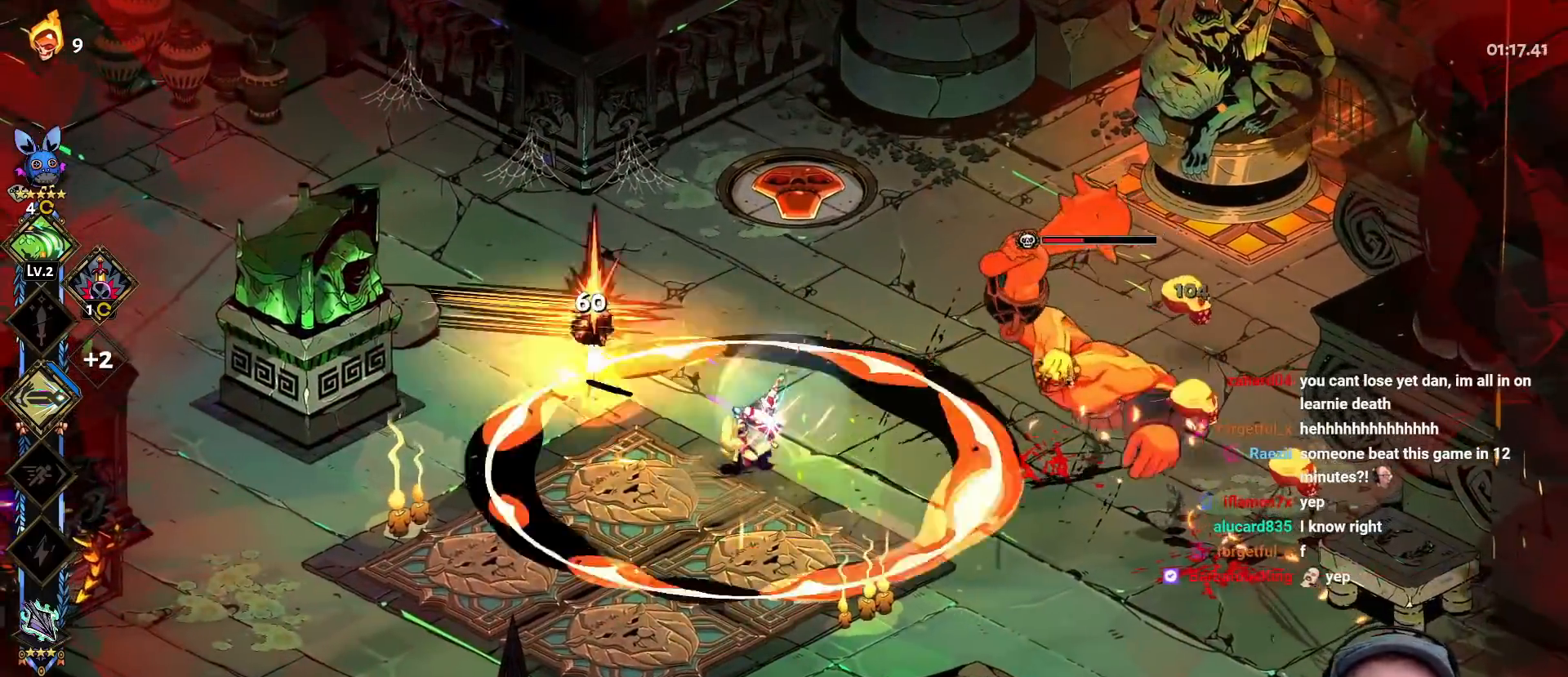
{"buttons": ["Y"], "left_stick": "right", "right_stick": "center", "events": [[33, "A", "down"], [50, "X", "down"], [183, "X", "up"], [200, "A", "up"], [233, "A", "down"], [267, "X", "down"], [367, "X", "up"], [400, "A", "up"], [500, "Y", "down"]]}
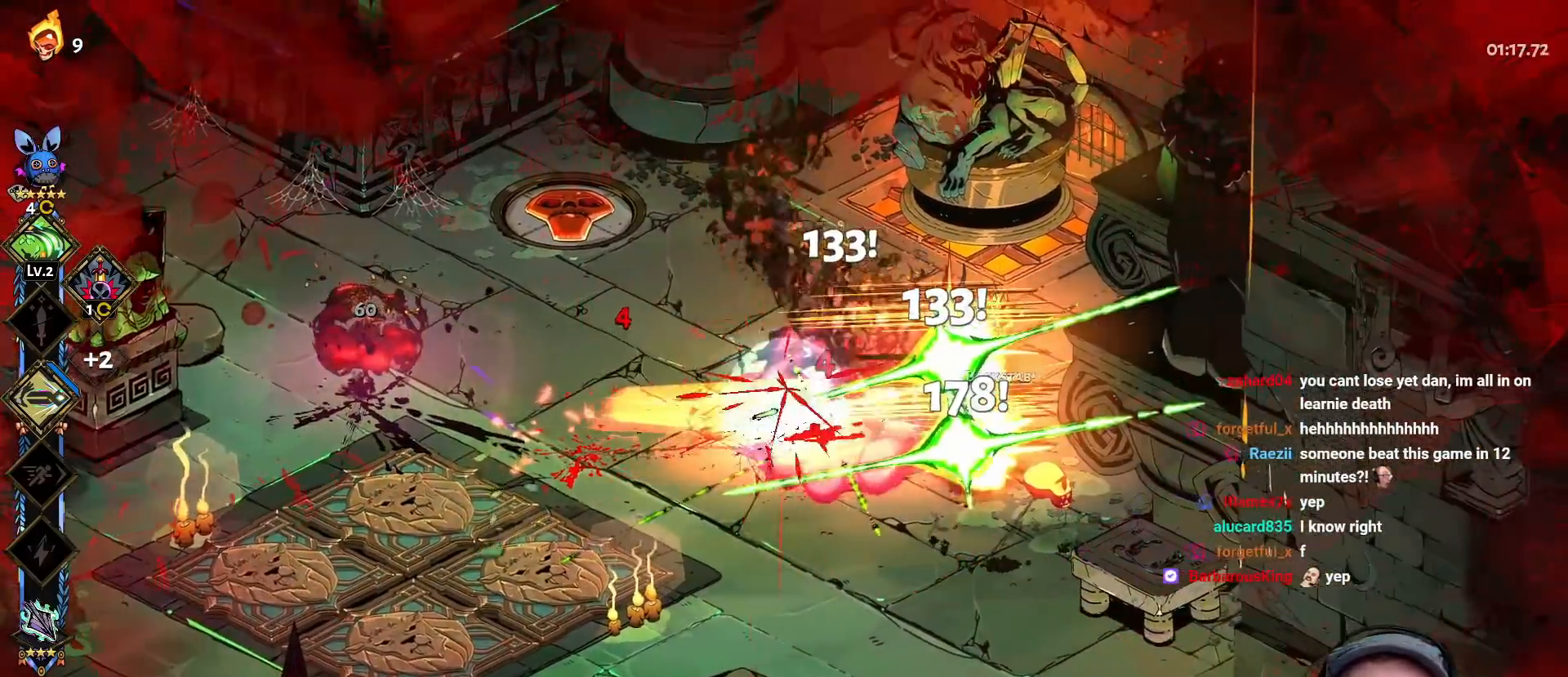
{"buttons": ["Y"], "left_stick": "down", "right_stick": "center", "events": [[117, "Y", "up"], [183, "Y", "down"], [217, "left_stick", "down-right"], [317, "left_stick", "down"], [350, "Y", "up"], [383, "Y", "down"]]}
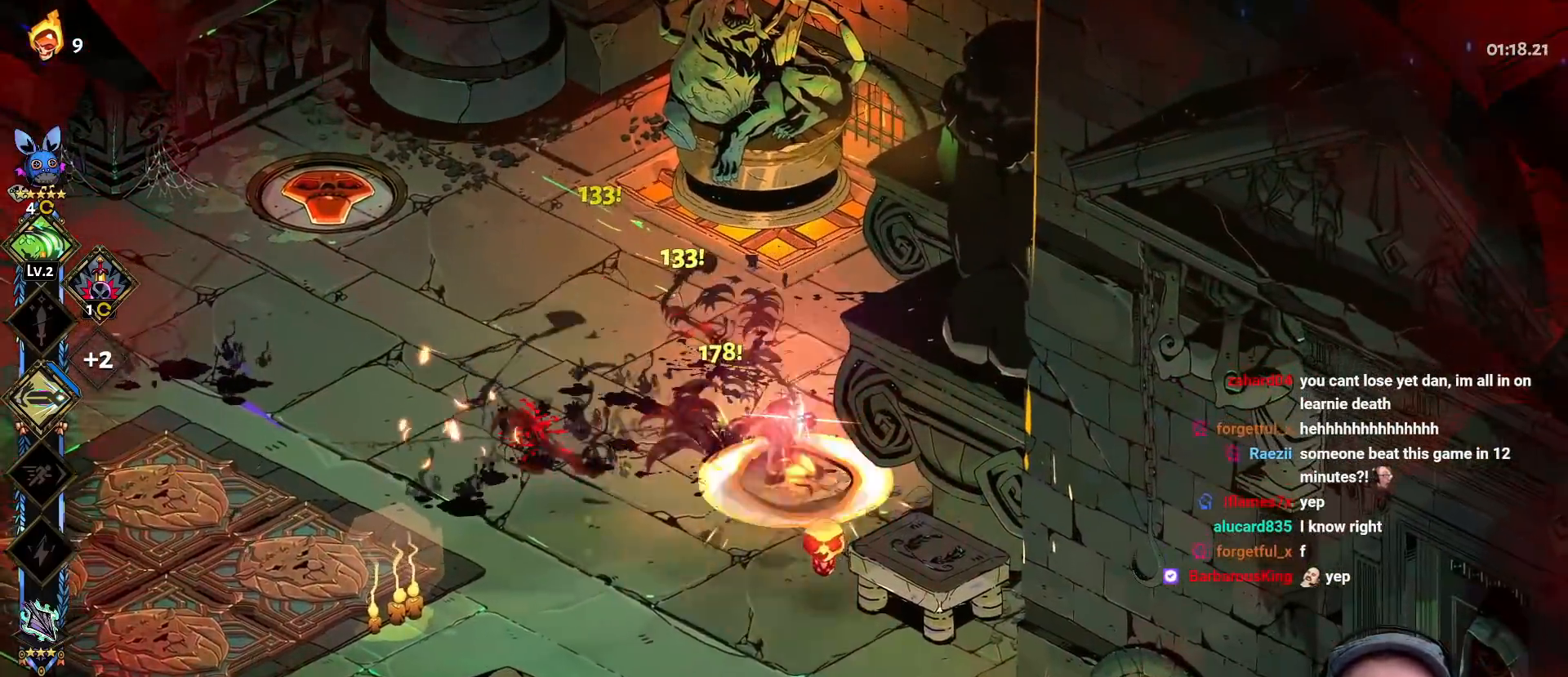
{"buttons": [], "left_stick": "down-left", "right_stick": "center"}
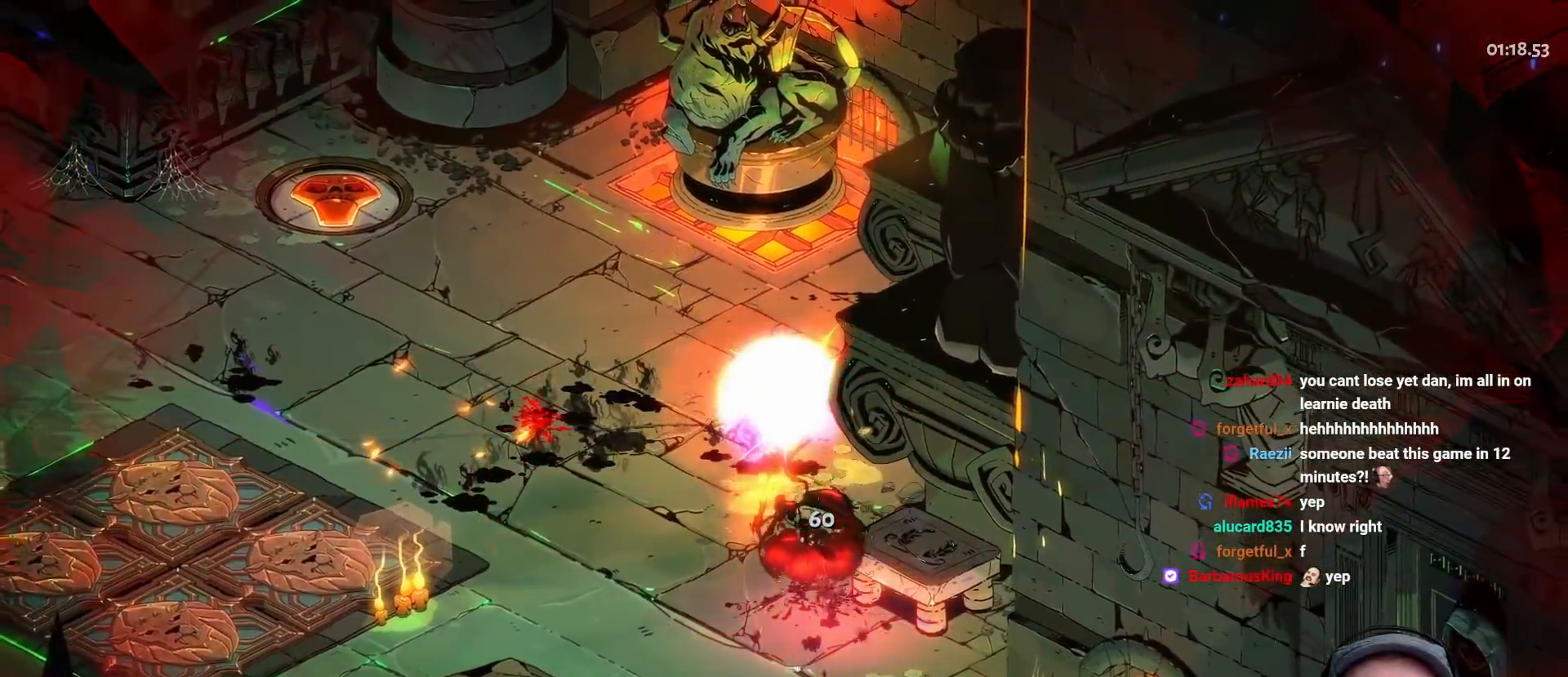
{"buttons": [], "left_stick": "center", "right_stick": "center", "events": [[133, "left_stick", "center"], [183, "R1", "down"], [300, "R1", "up"], [383, "R1", "down"], [467, "R1", "up"]]}
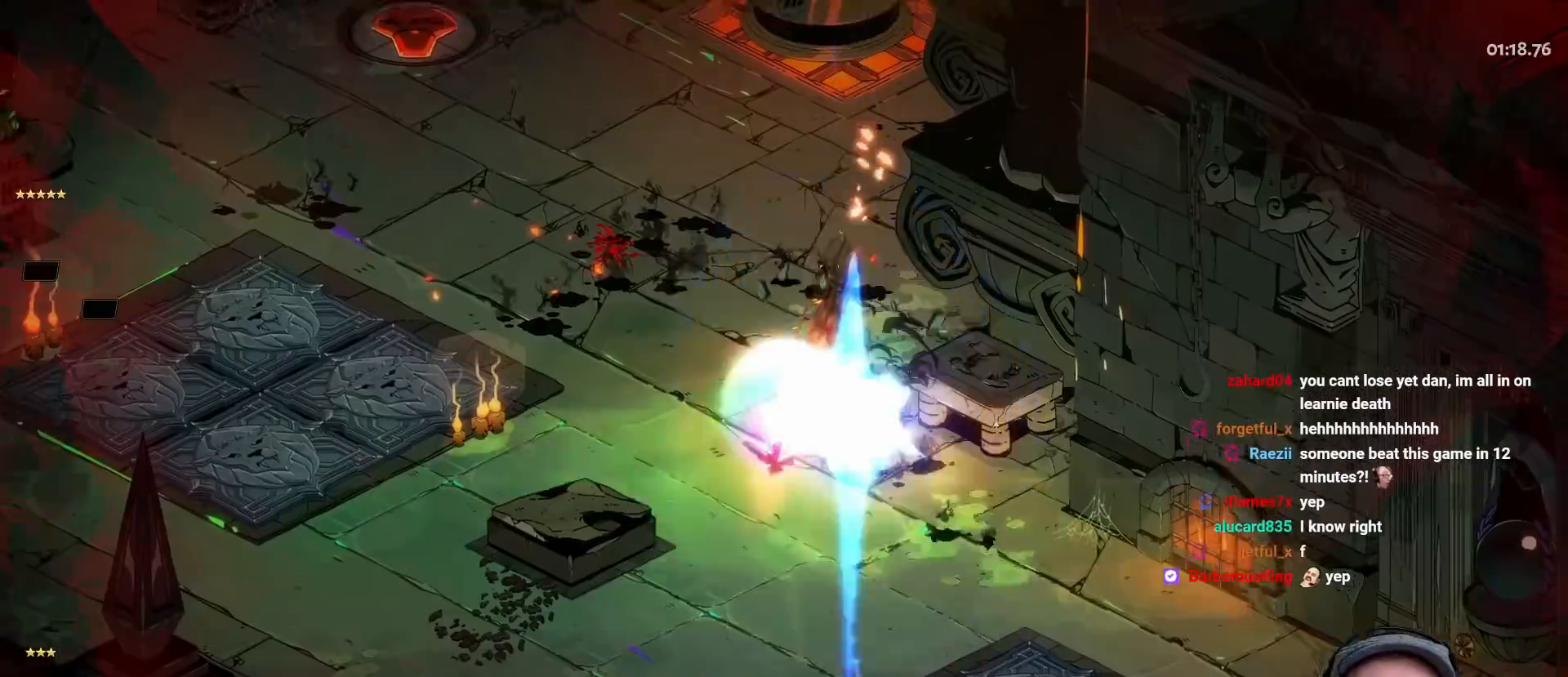
{"buttons": ["R1"], "left_stick": "left", "right_stick": "center", "events": [[17, "R1", "down"], [100, "R1", "up"], [183, "R1", "down"], [250, "R1", "up"], [300, "left_stick", "up-left"], [333, "R1", "down"], [367, "R1", "up"], [450, "R1", "down"], [467, "left_stick", "left"]]}
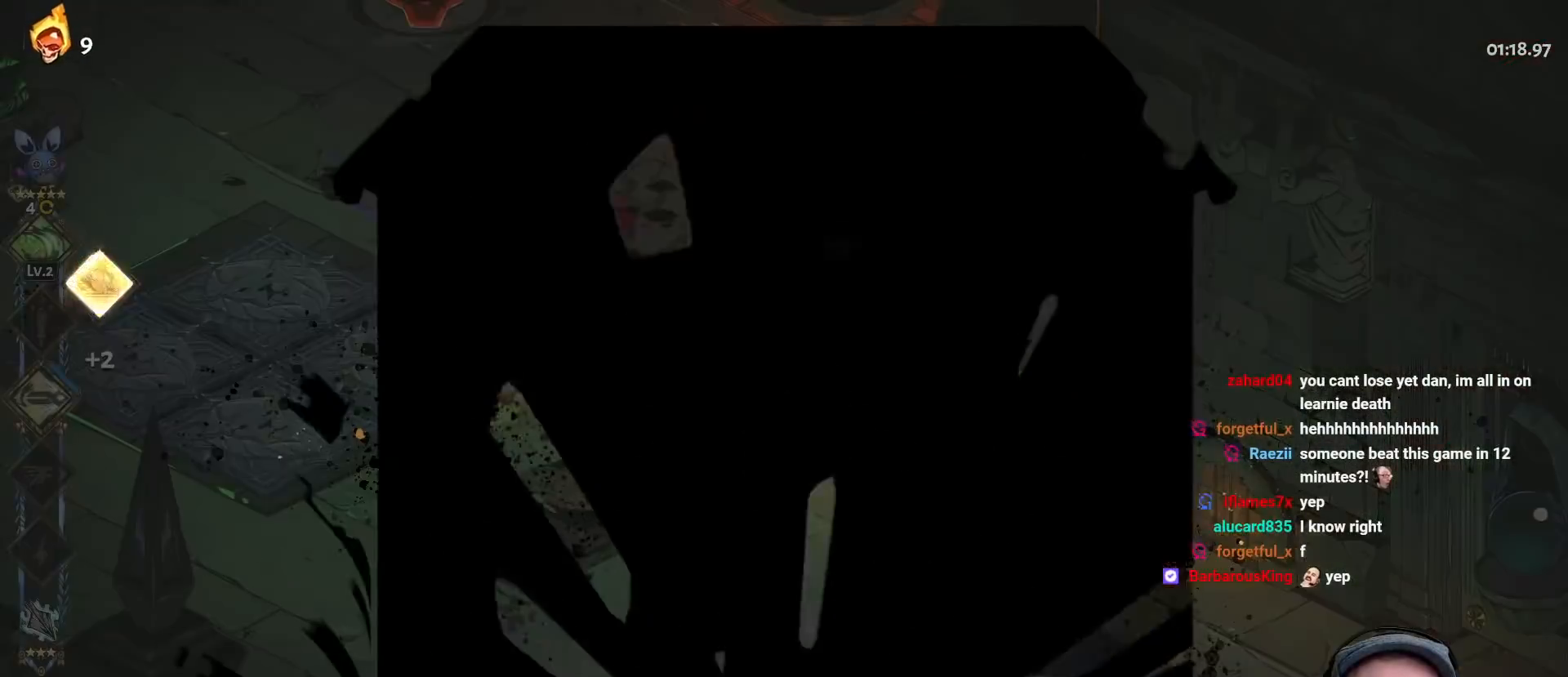
{"buttons": [], "left_stick": "center", "right_stick": "center", "events": [[33, "R1", "up"], [150, "left_stick", "center"]]}